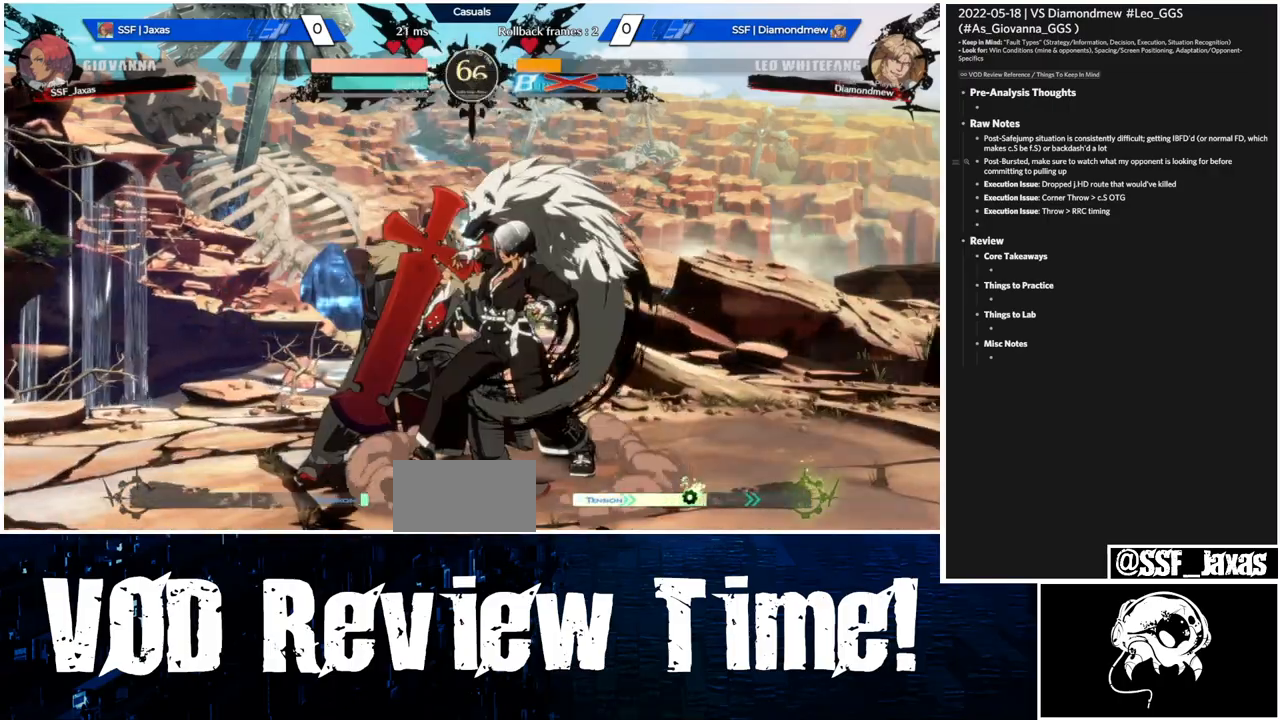
Gameplay with a controller (arcade stick); each line is a JSON object with the inputs held at the frame after it. "events" lists button and stick changes between this image and that frame as [ms after this image, input, new state], when the widget could be followed in between. Not read: HOME L3 R3.
{"buttons": ["SELECT"], "events": [[300, "DPAD_RIGHT", "up"], [500, "SELECT", "down"]]}
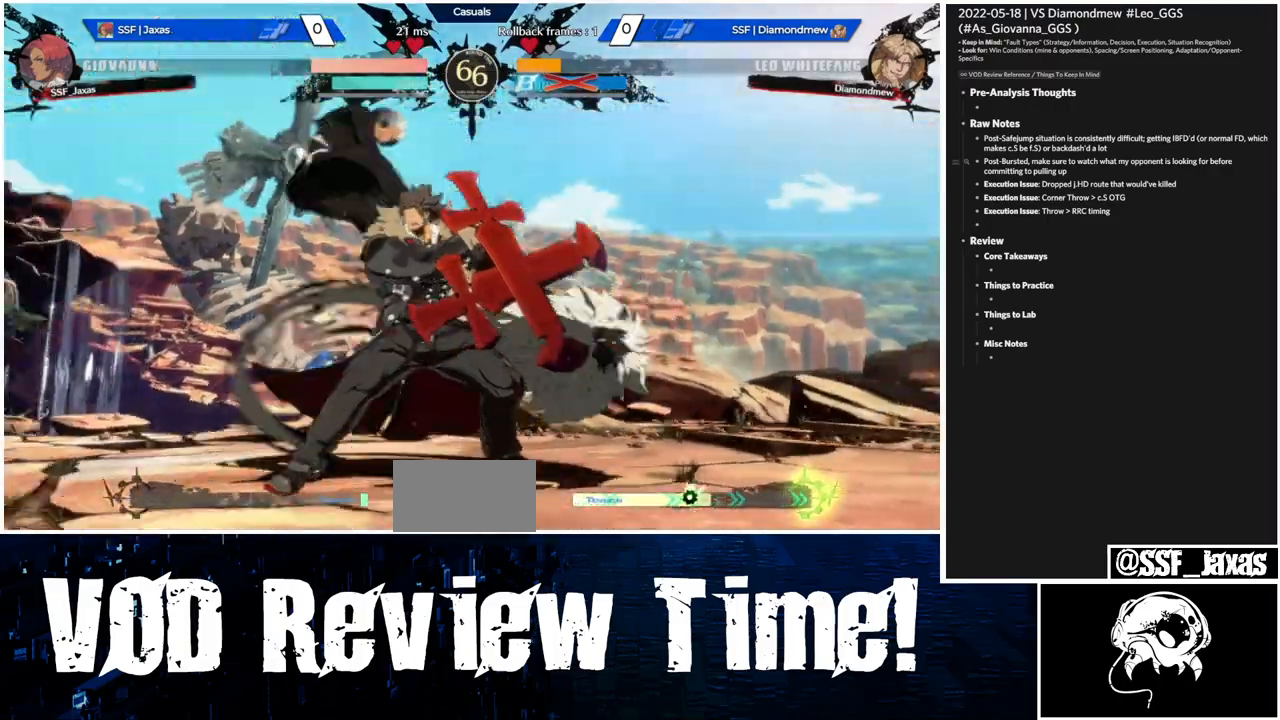
{"buttons": [], "events": [[67, "SELECT", "up"]]}
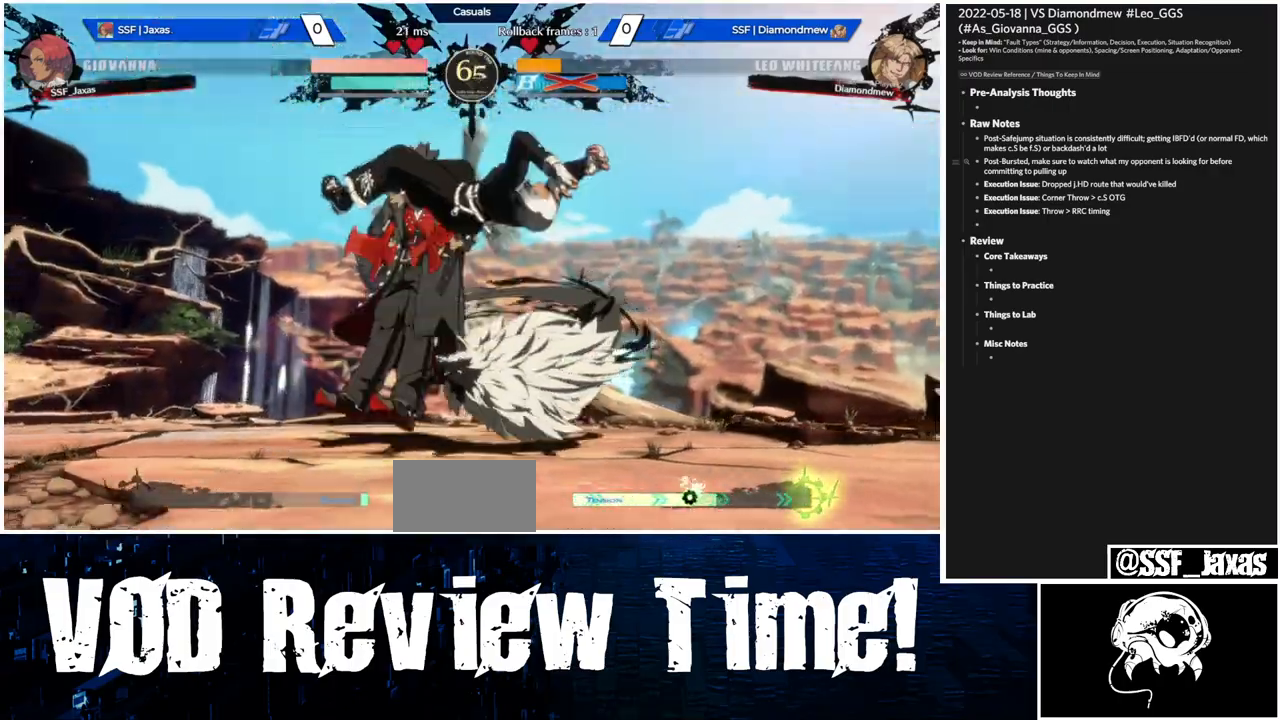
{"buttons": []}
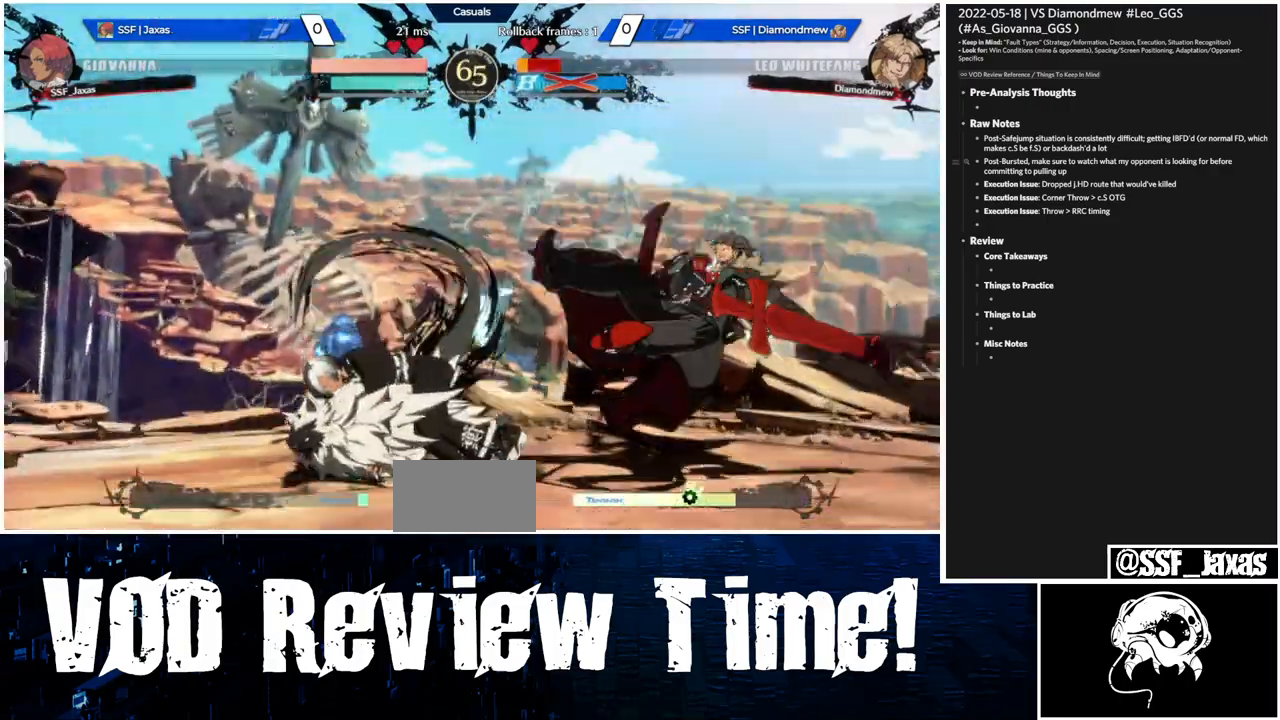
{"buttons": [], "events": []}
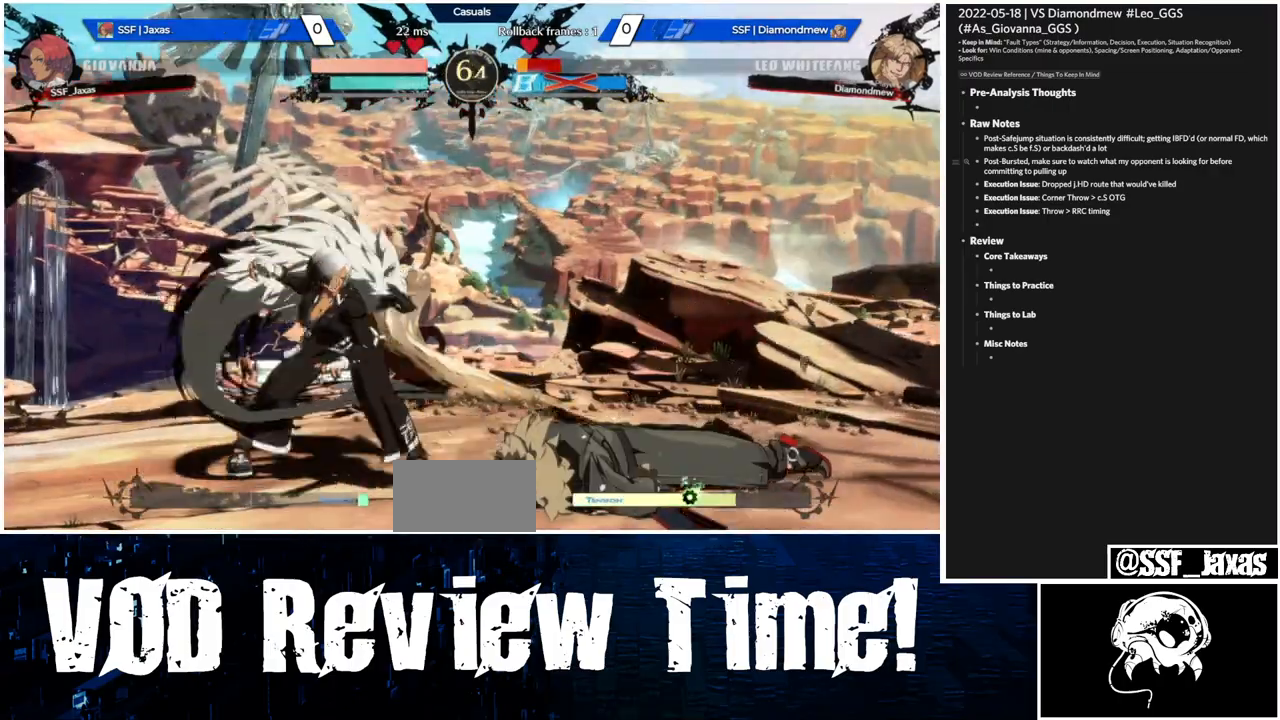
{"buttons": ["DPAD_RIGHT"], "events": [[233, "L1", "down"], [400, "L1", "up"], [433, "DPAD_RIGHT", "down"]]}
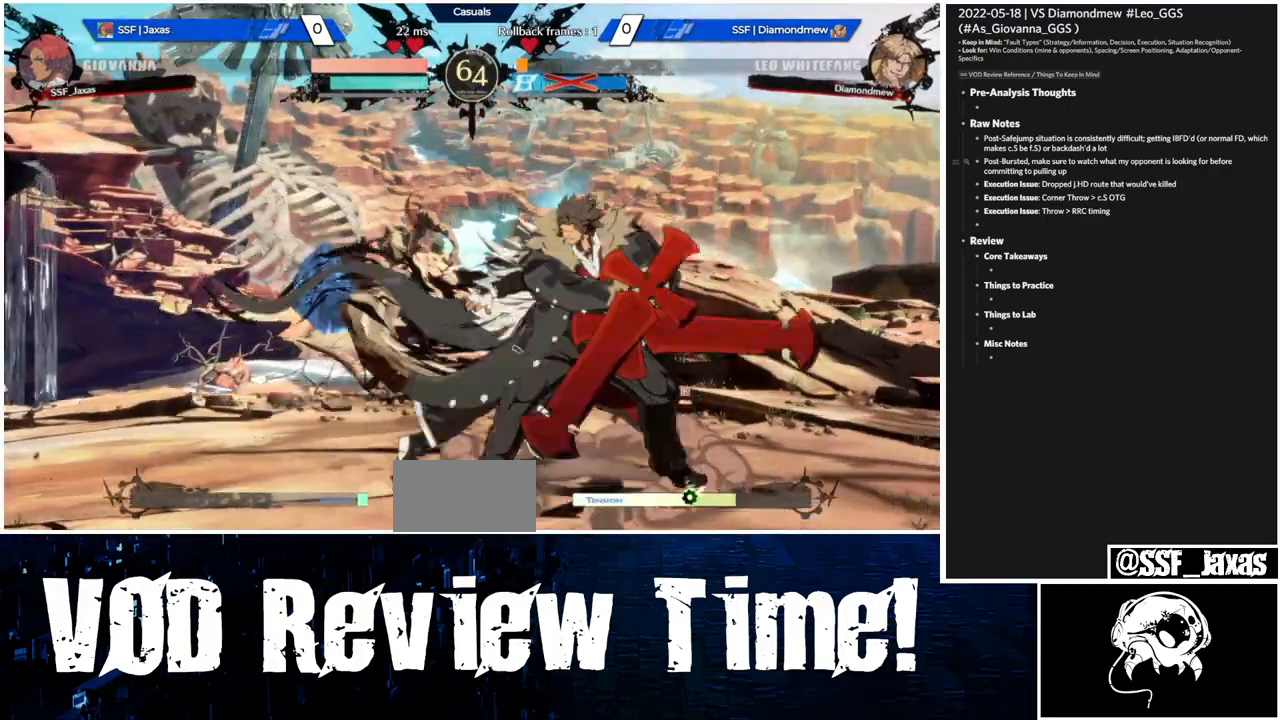
{"buttons": [], "events": [[33, "R2", "down"], [100, "R2", "up"], [467, "DPAD_RIGHT", "up"]]}
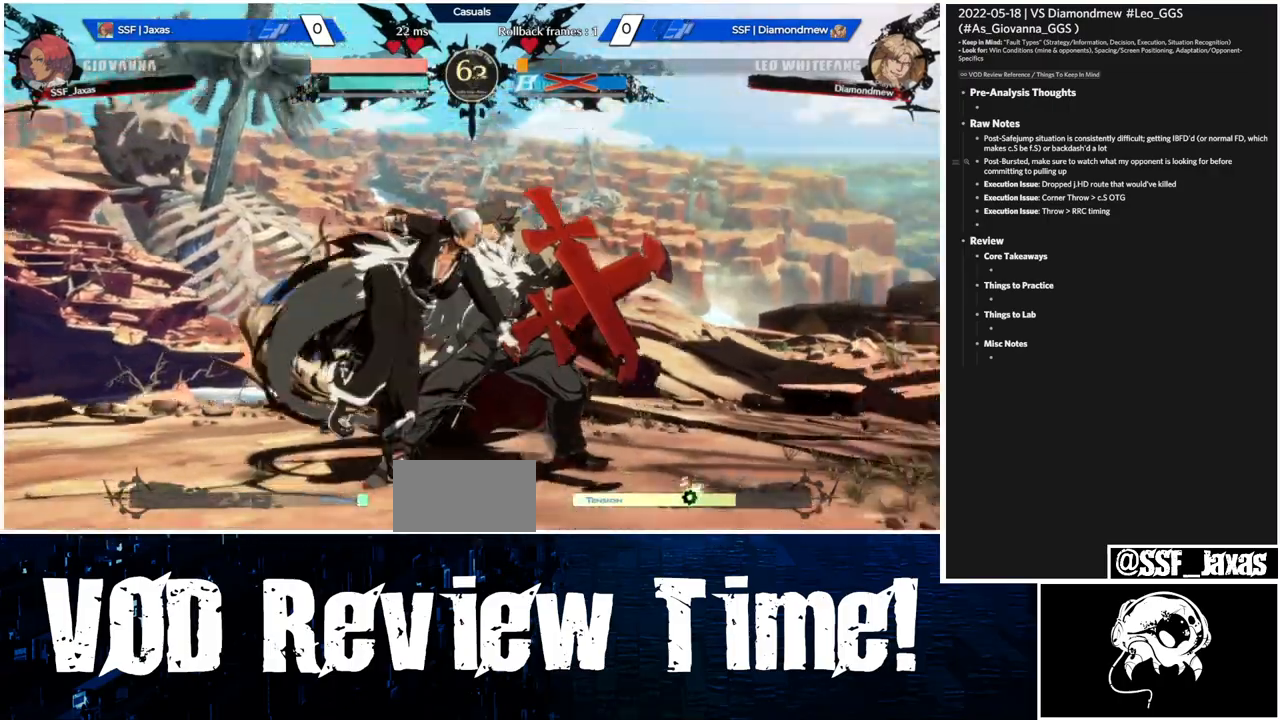
{"buttons": [], "events": [[100, "SELECT", "down"], [167, "START", "down"], [233, "SELECT", "up"], [233, "START", "up"]]}
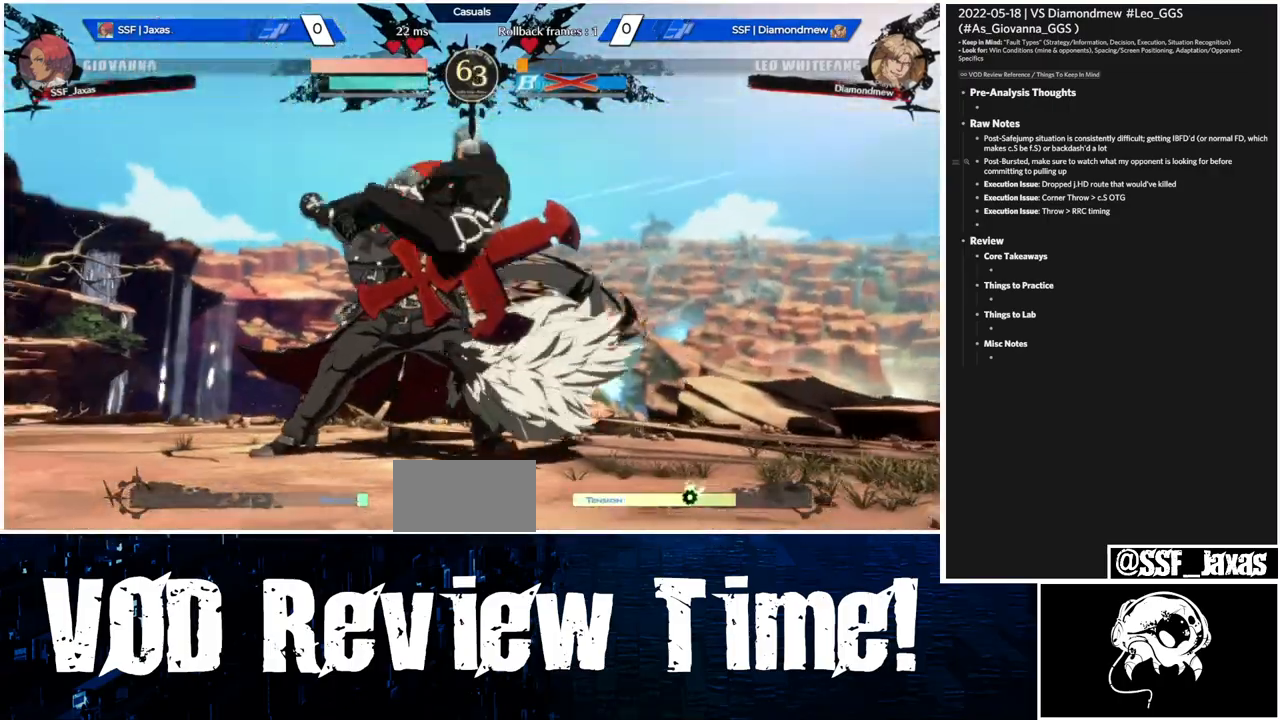
{"buttons": []}
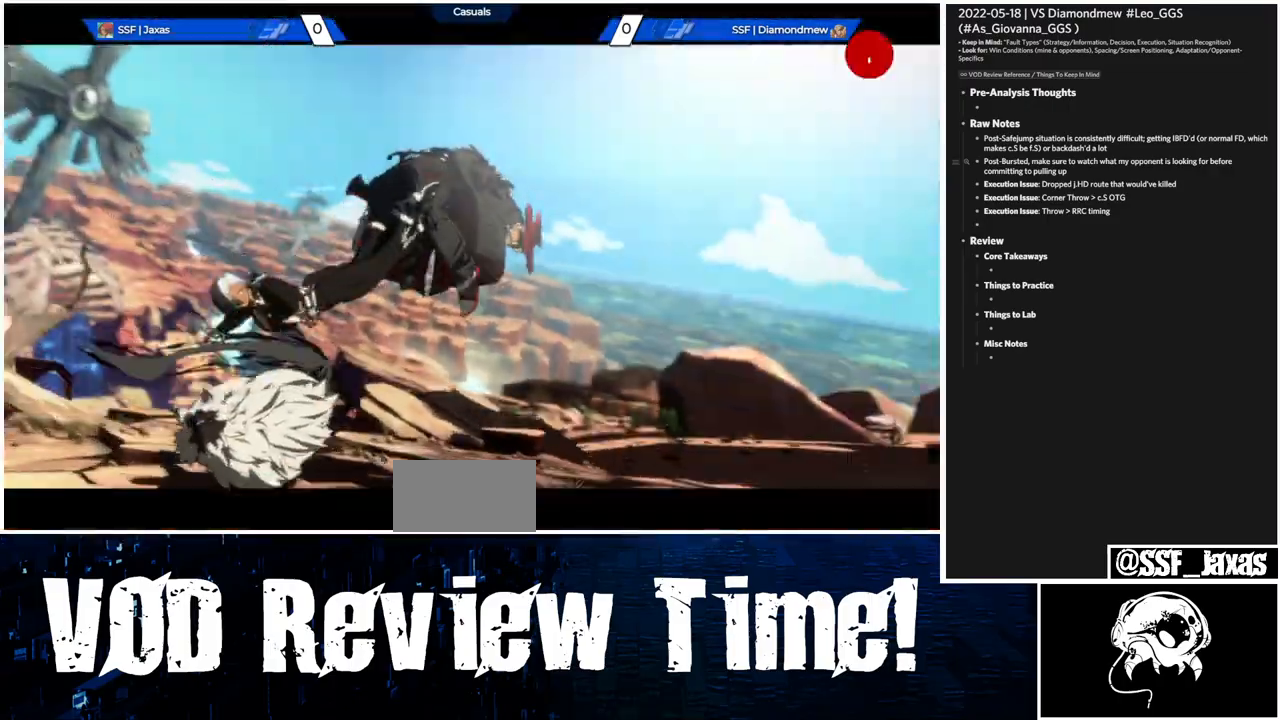
{"buttons": [], "events": []}
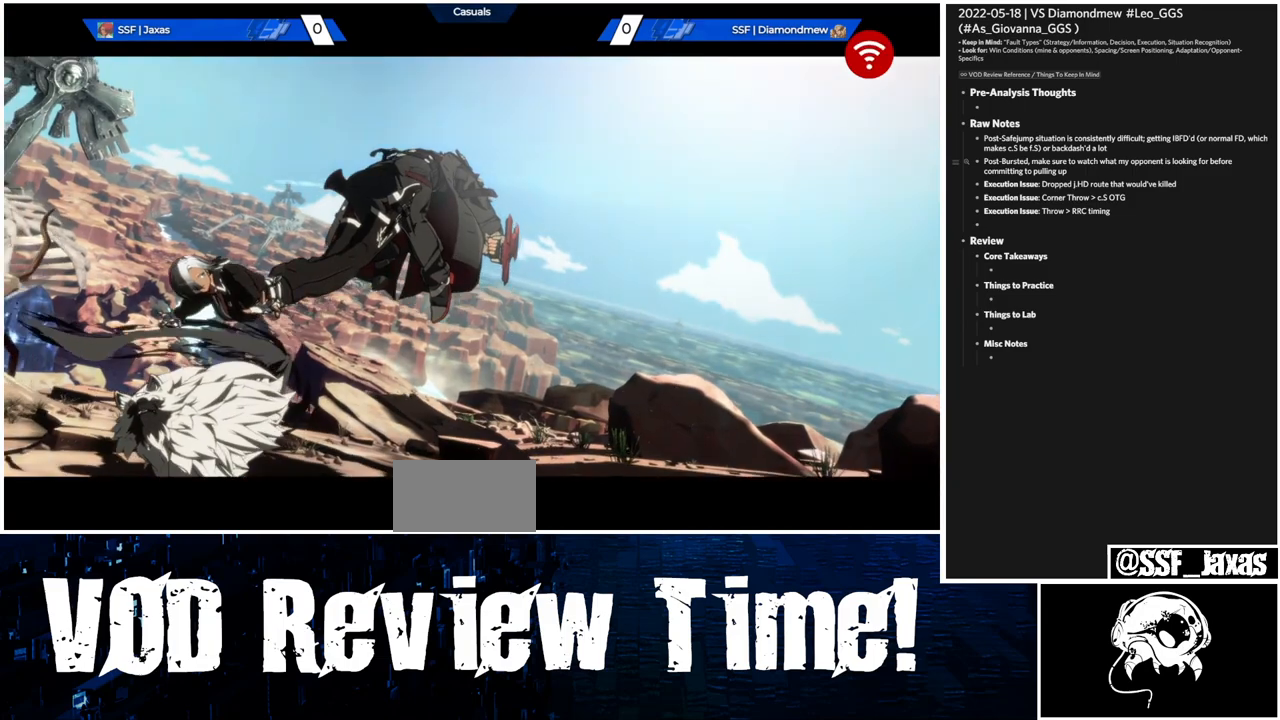
{"buttons": [], "events": []}
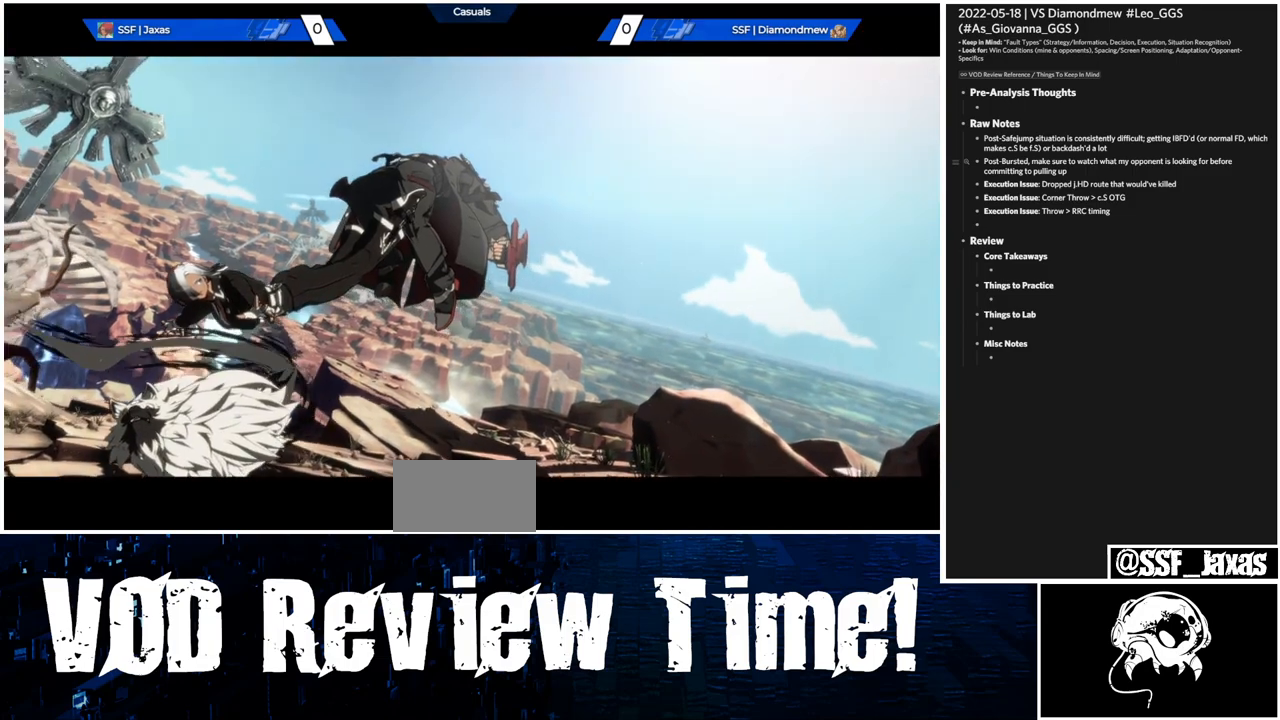
{"buttons": [], "events": []}
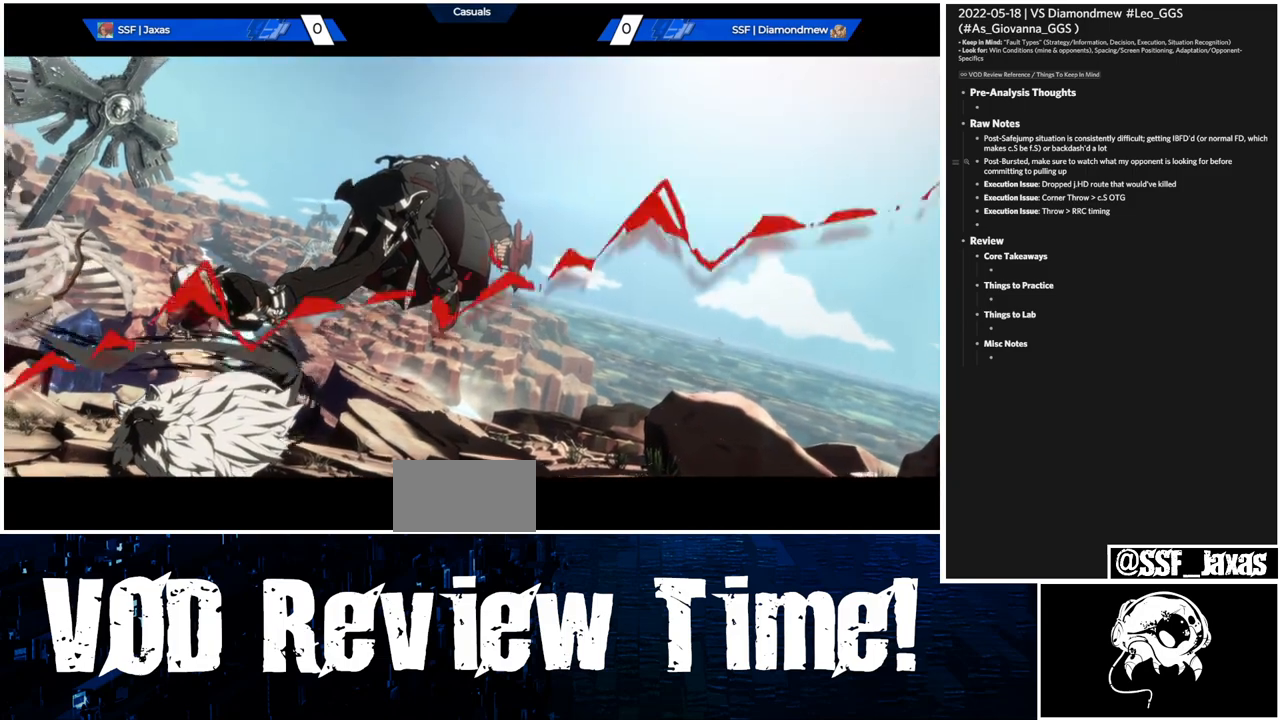
{"buttons": [], "events": []}
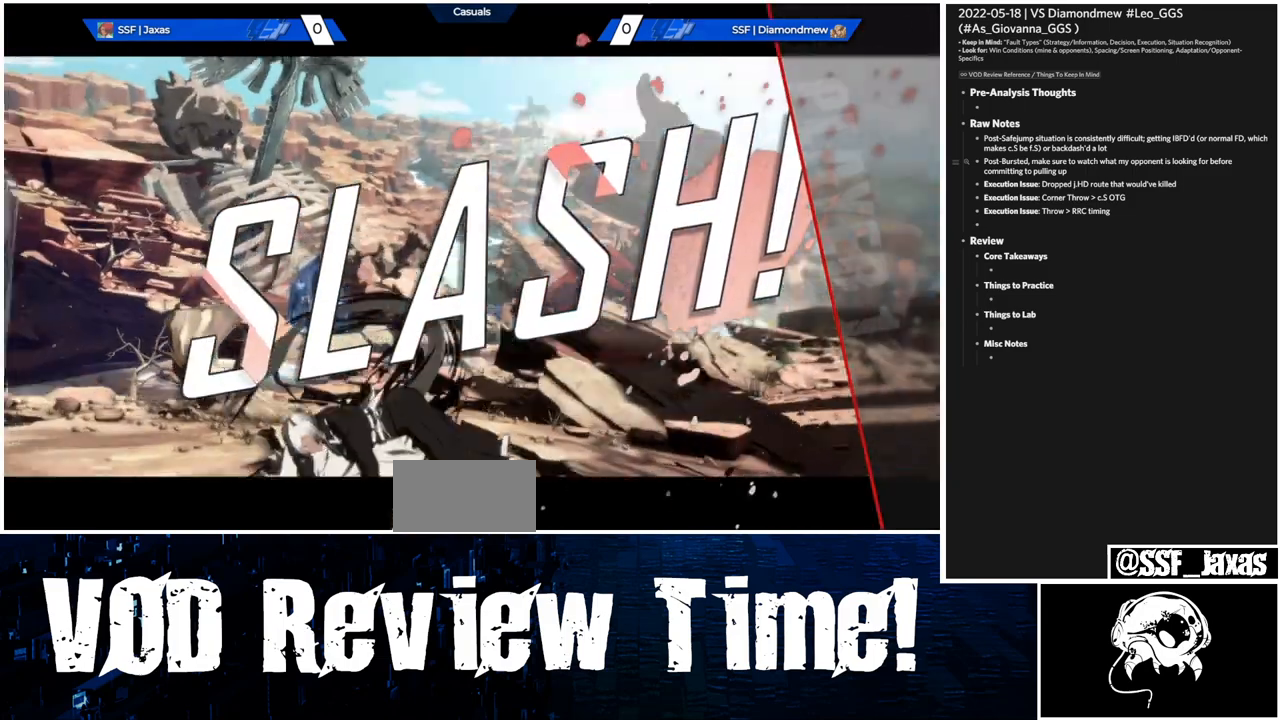
{"buttons": [], "events": []}
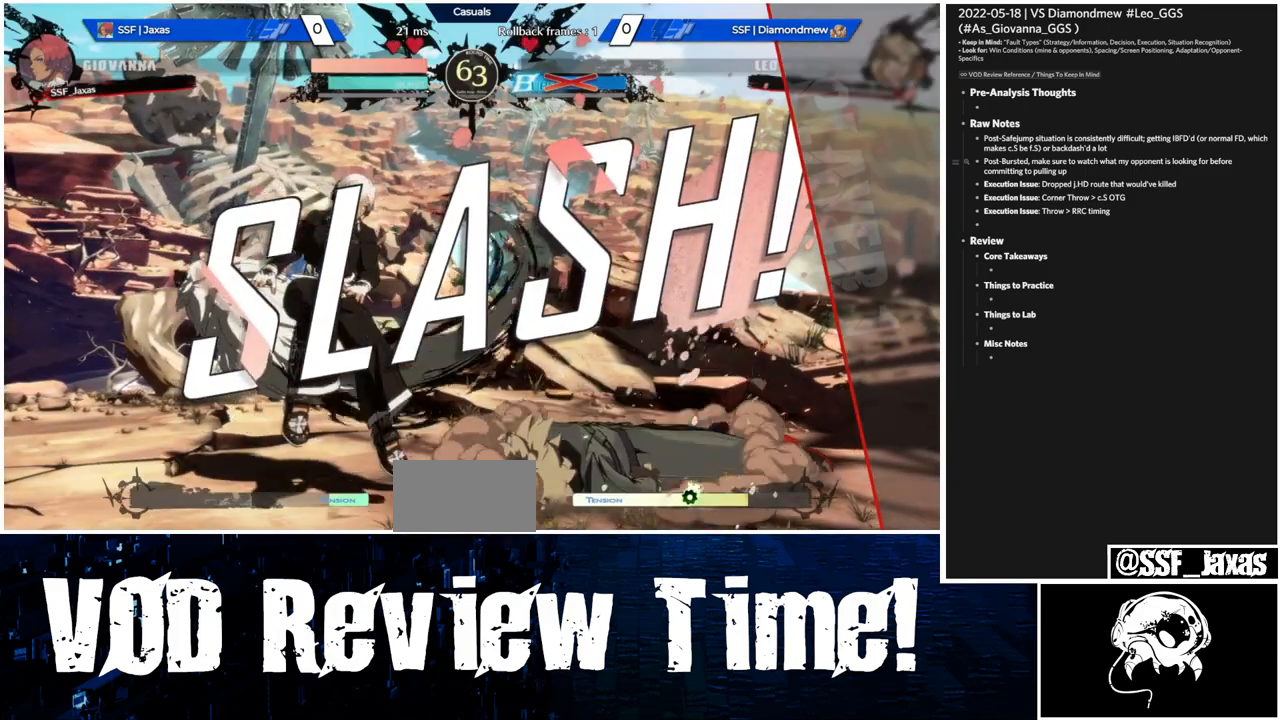
{"buttons": [], "events": []}
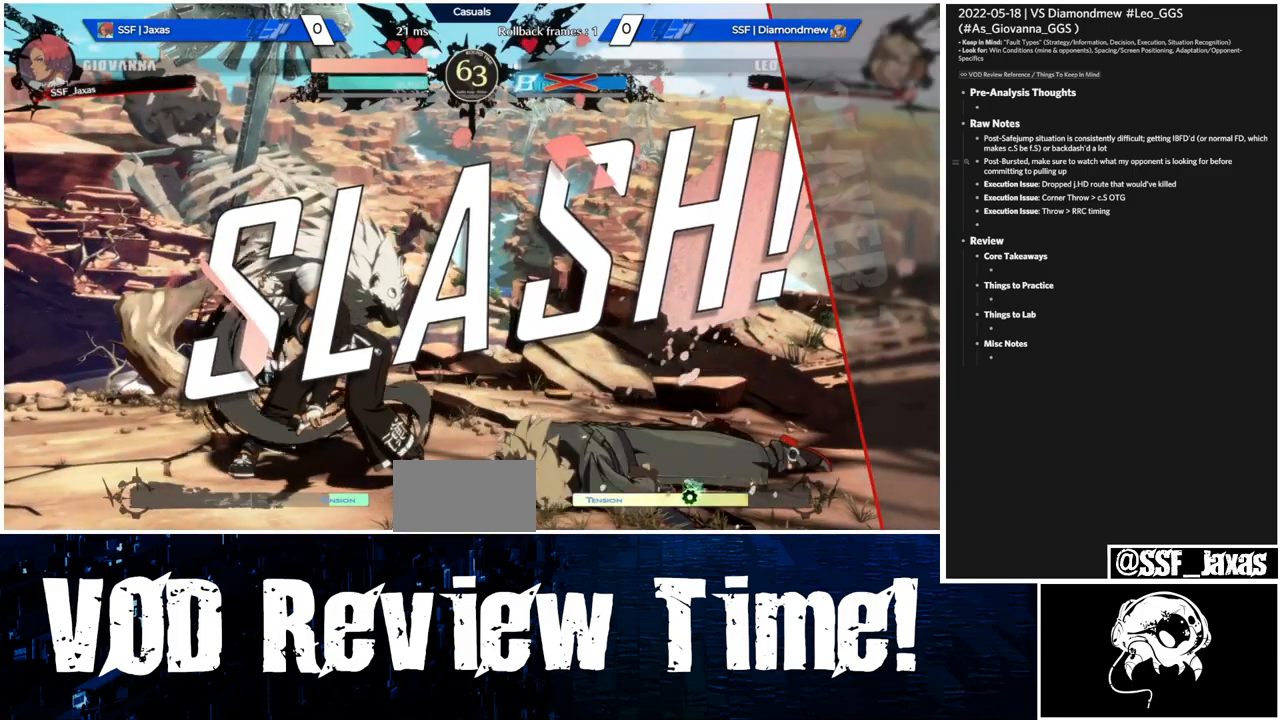
{"buttons": [], "events": []}
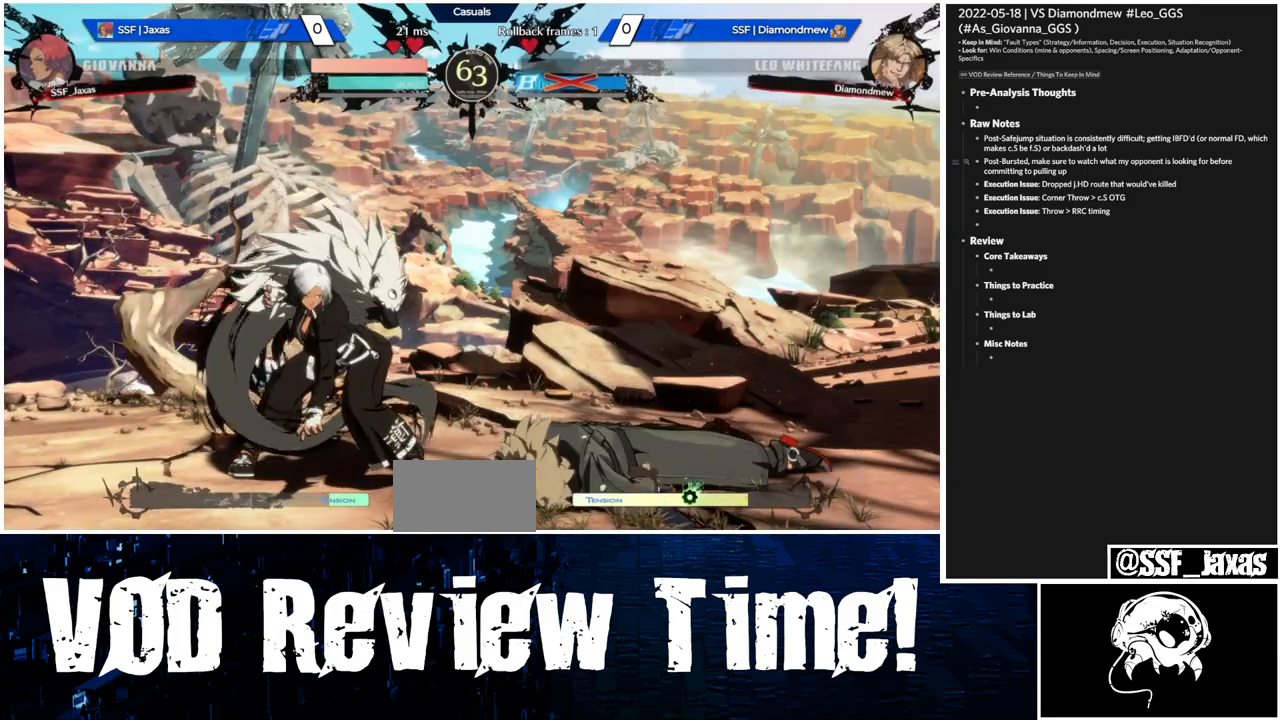
{"buttons": [], "events": []}
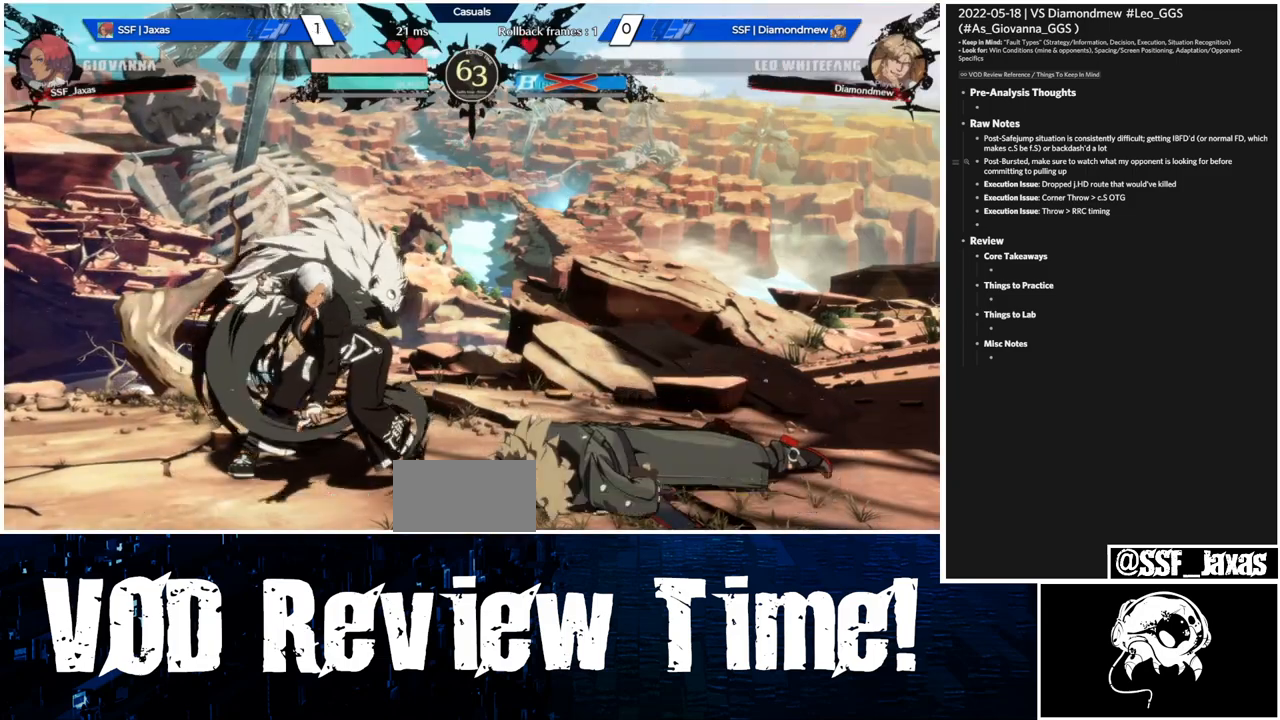
{"buttons": [], "events": [[100, "CROSS", "down"], [200, "CROSS", "up"]]}
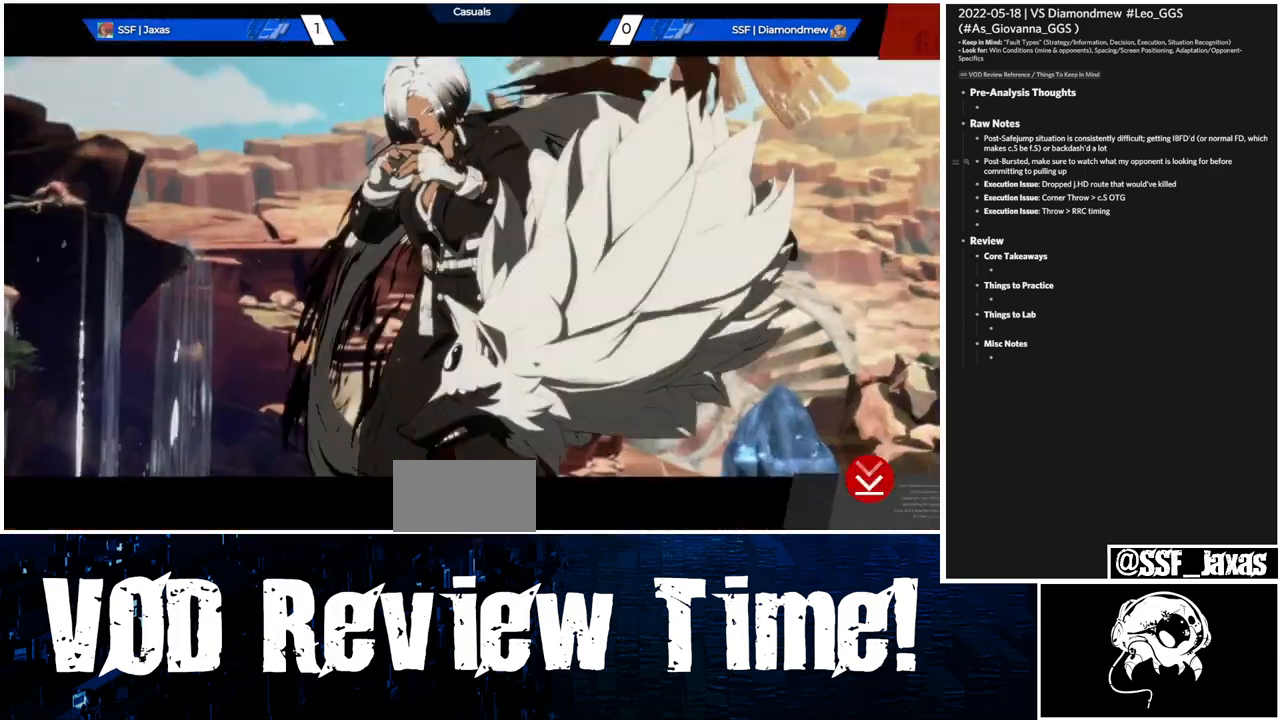
{"buttons": ["CROSS"], "events": [[133, "CROSS", "down"], [233, "CROSS", "up"], [367, "CROSS", "down"]]}
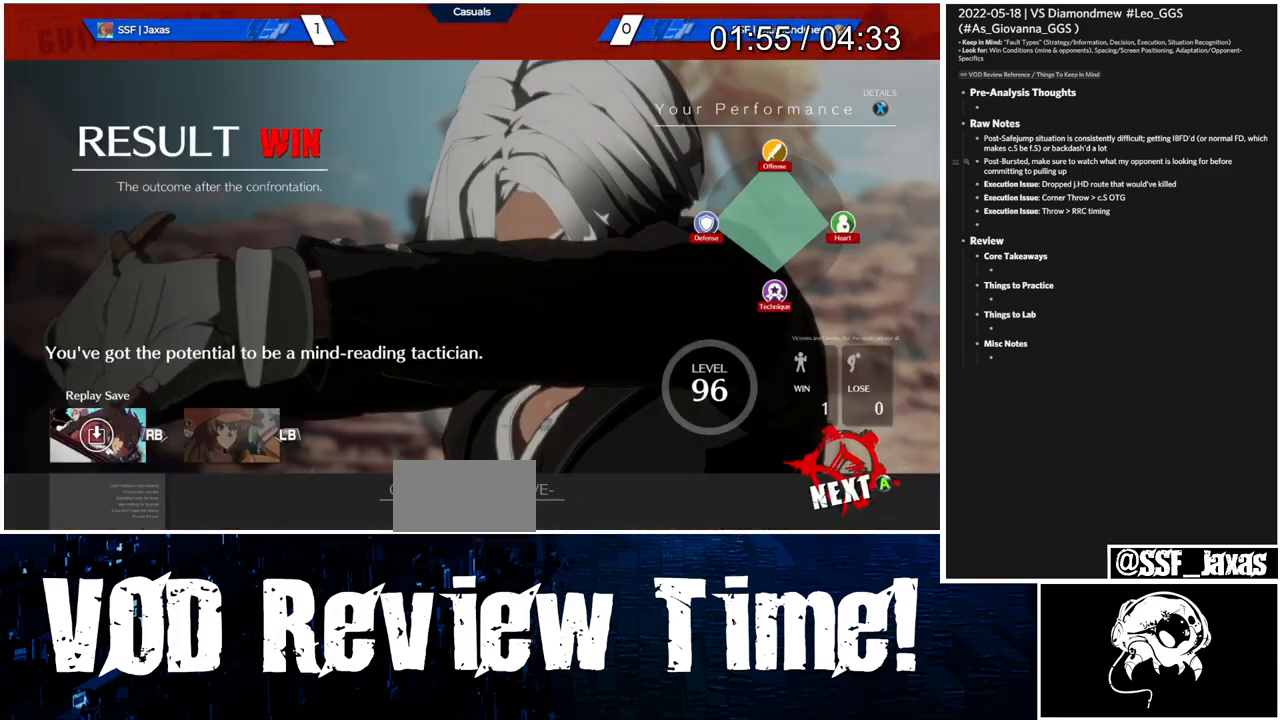
{"buttons": ["DPAD_UP", "DPAD_LEFT"], "events": [[133, "CROSS", "up"], [133, "L1", "down"], [267, "L1", "up"], [267, "TRIANGLE", "down"], [367, "DPAD_LEFT", "down"], [367, "TRIANGLE", "up"], [433, "DPAD_UP", "down"]]}
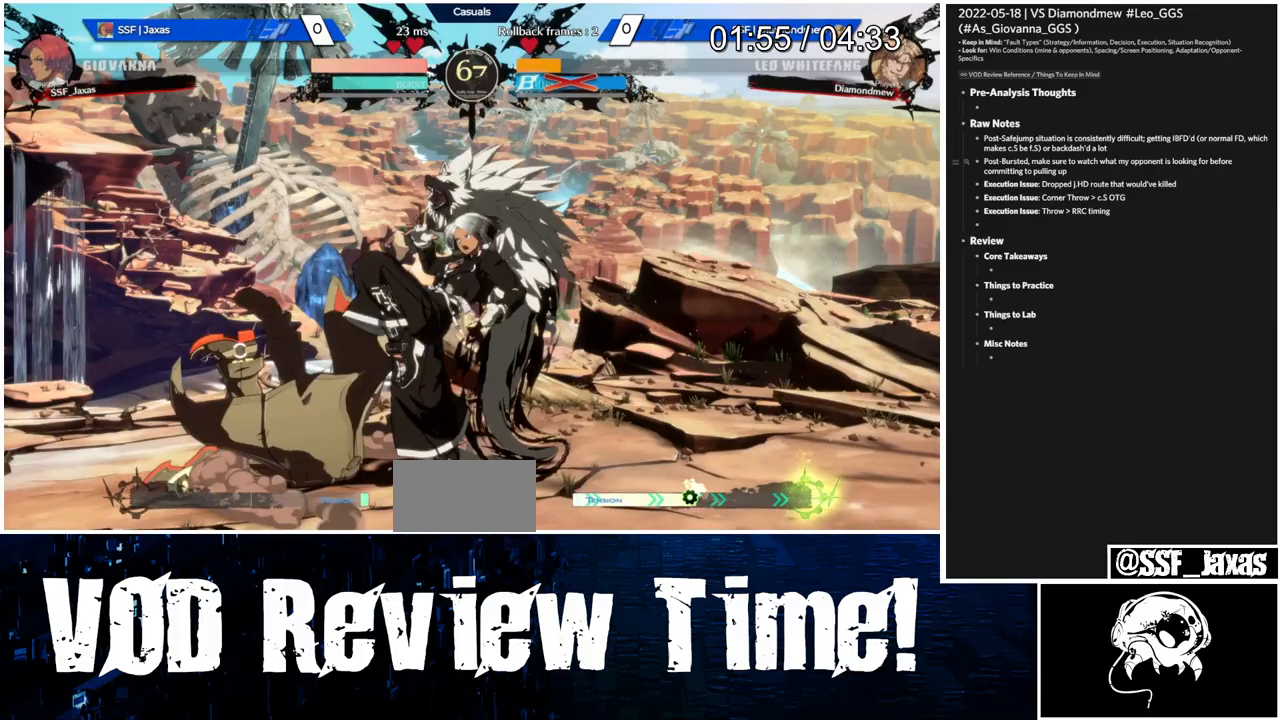
{"buttons": ["DPAD_RIGHT"], "events": [[133, "DPAD_UP", "up"], [200, "DPAD_LEFT", "up"], [333, "DPAD_RIGHT", "down"]]}
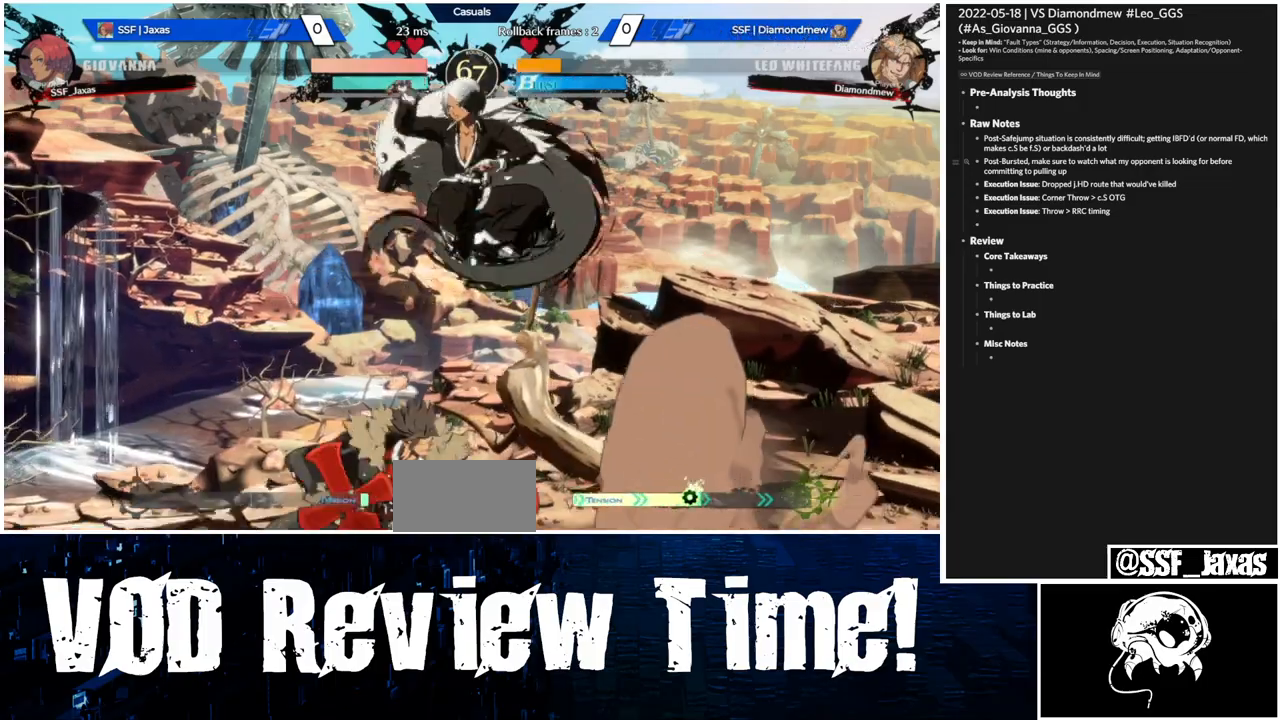
{"buttons": ["DPAD_RIGHT"], "events": [[33, "DPAD_DOWN", "down"], [67, "DPAD_DOWN", "up"], [433, "R2", "down"], [500, "R2", "up"]]}
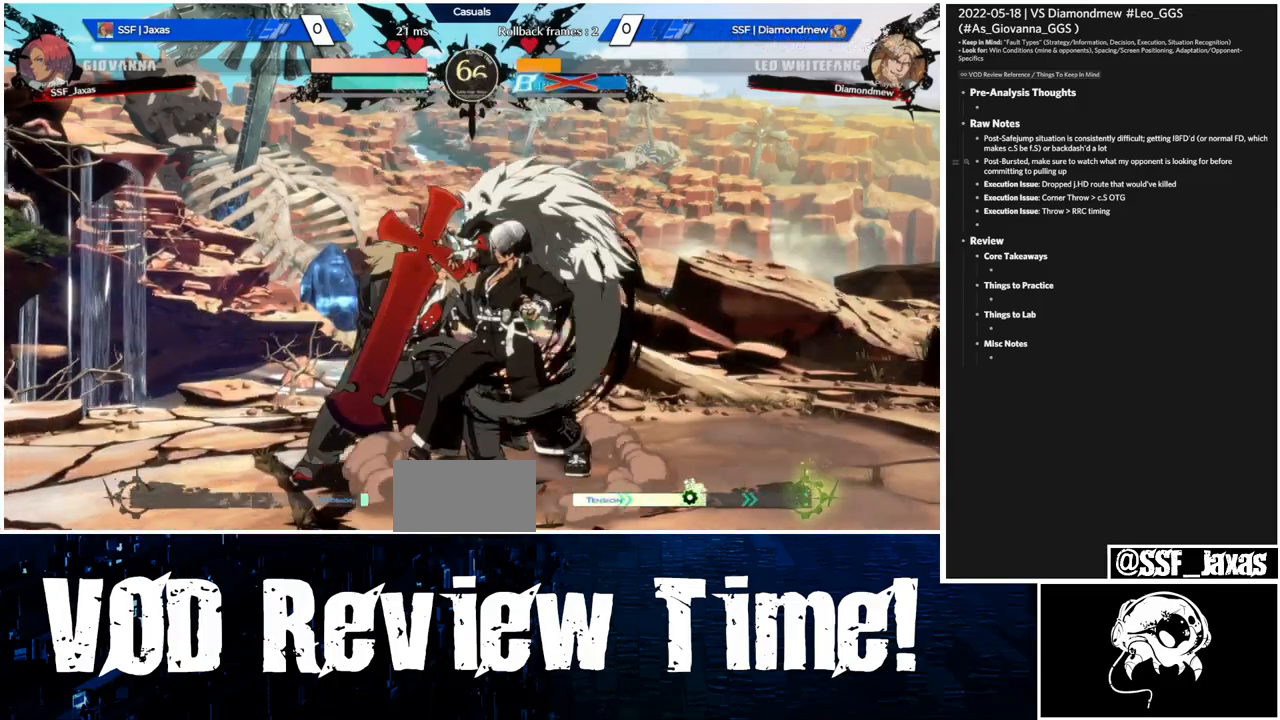
{"buttons": [], "events": [[333, "DPAD_RIGHT", "up"]]}
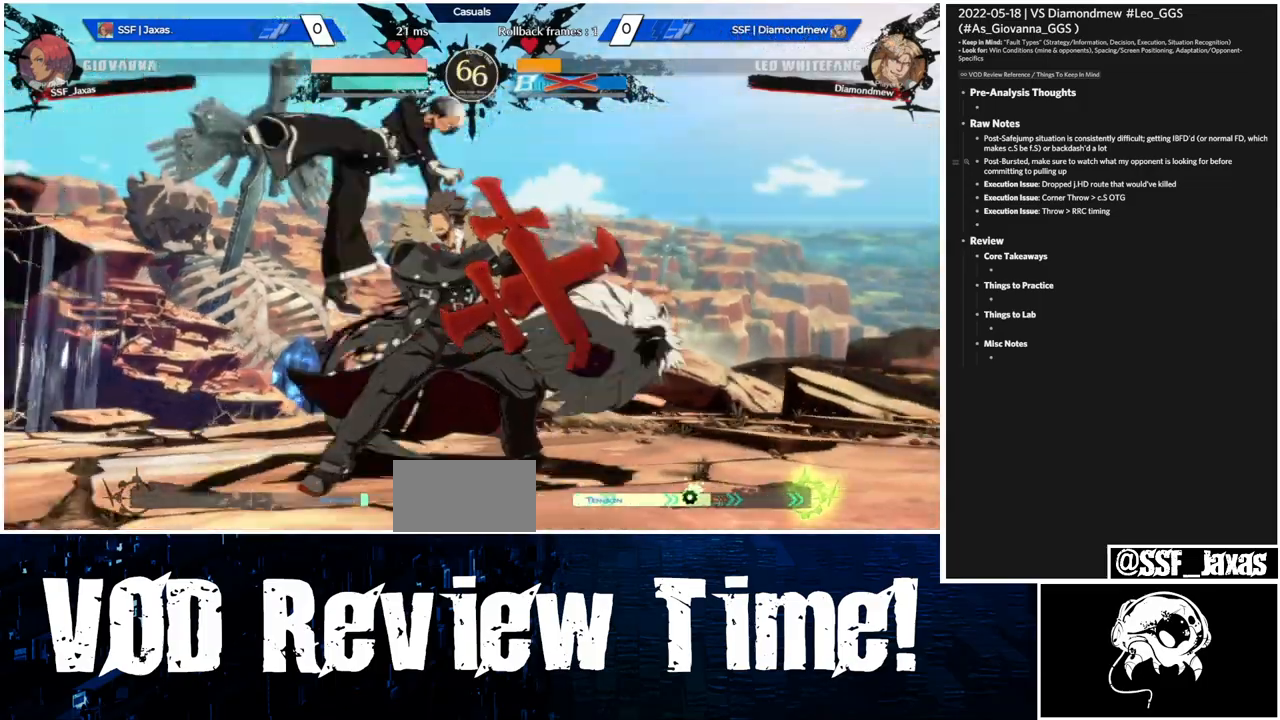
{"buttons": [], "events": []}
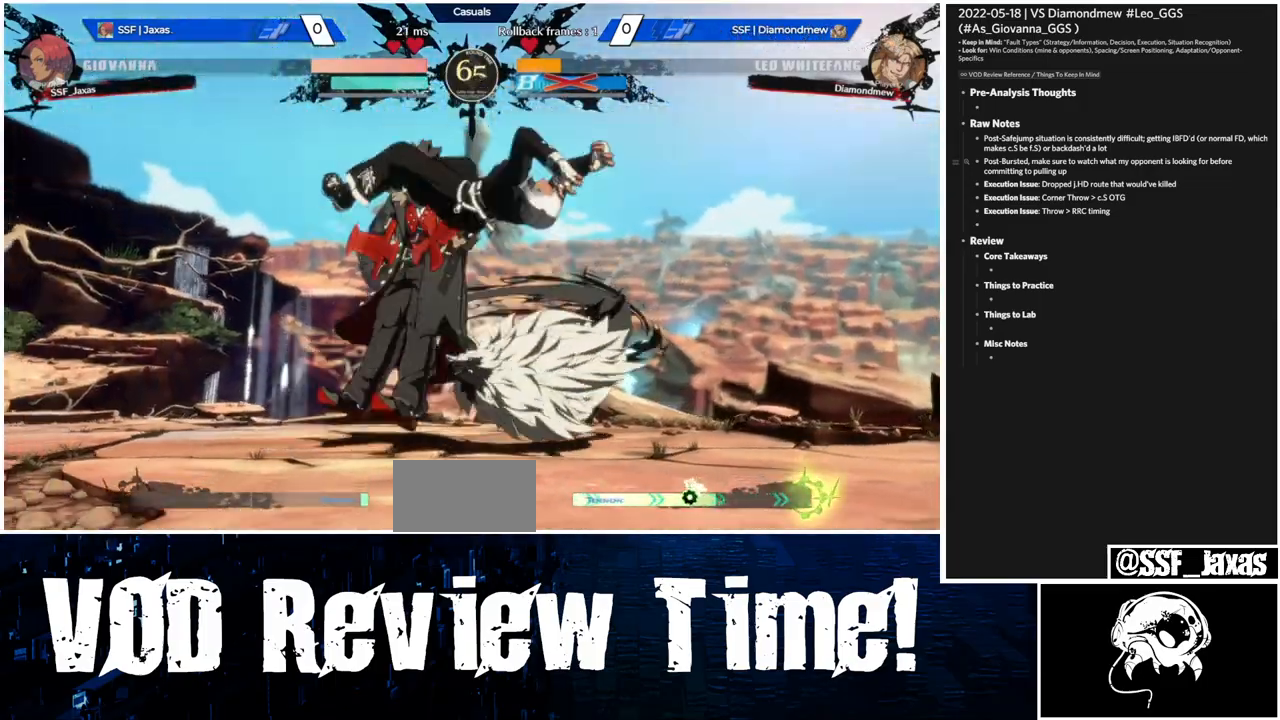
{"buttons": [], "events": []}
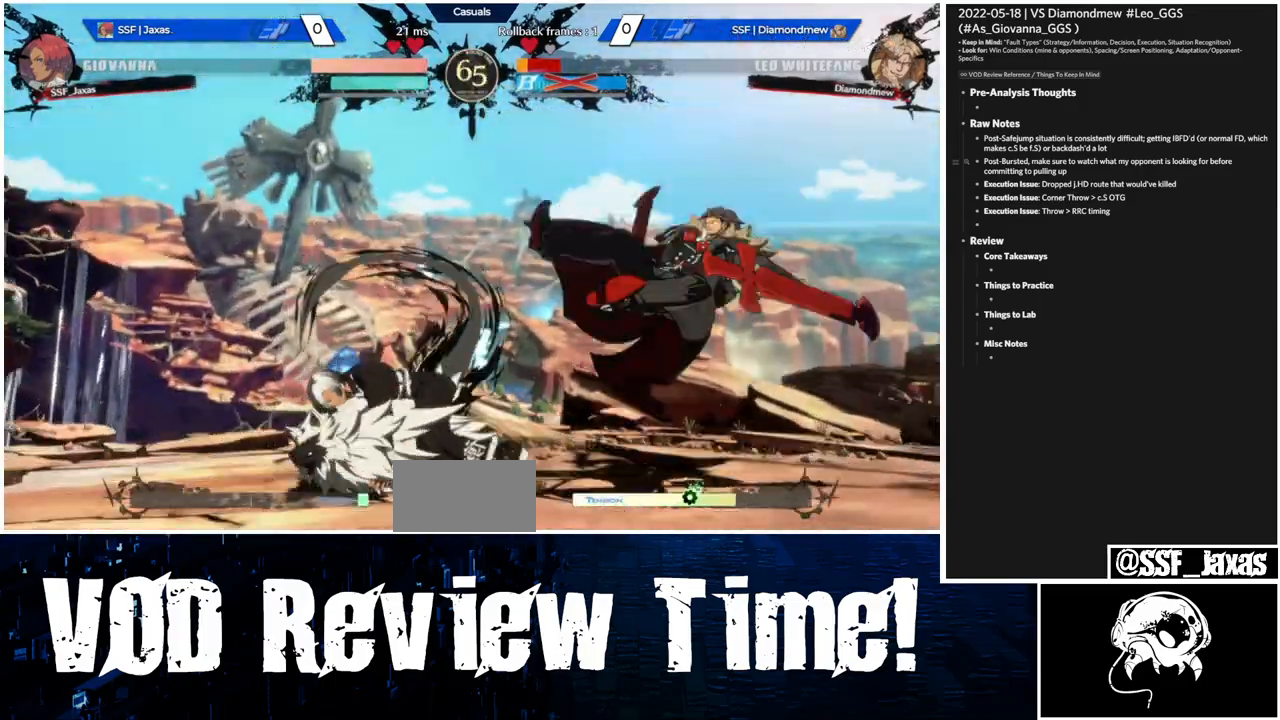
{"buttons": [], "events": []}
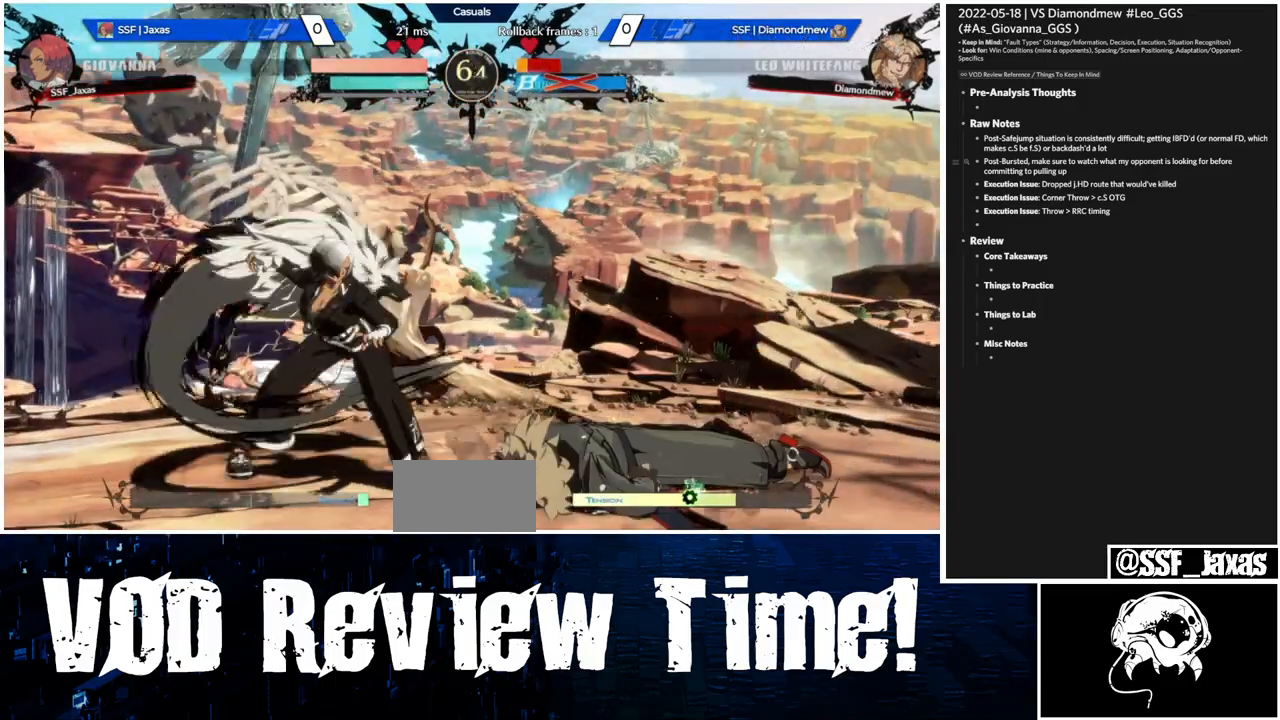
{"buttons": ["DPAD_RIGHT"], "events": [[267, "L1", "down"], [433, "L1", "up"], [467, "DPAD_RIGHT", "down"]]}
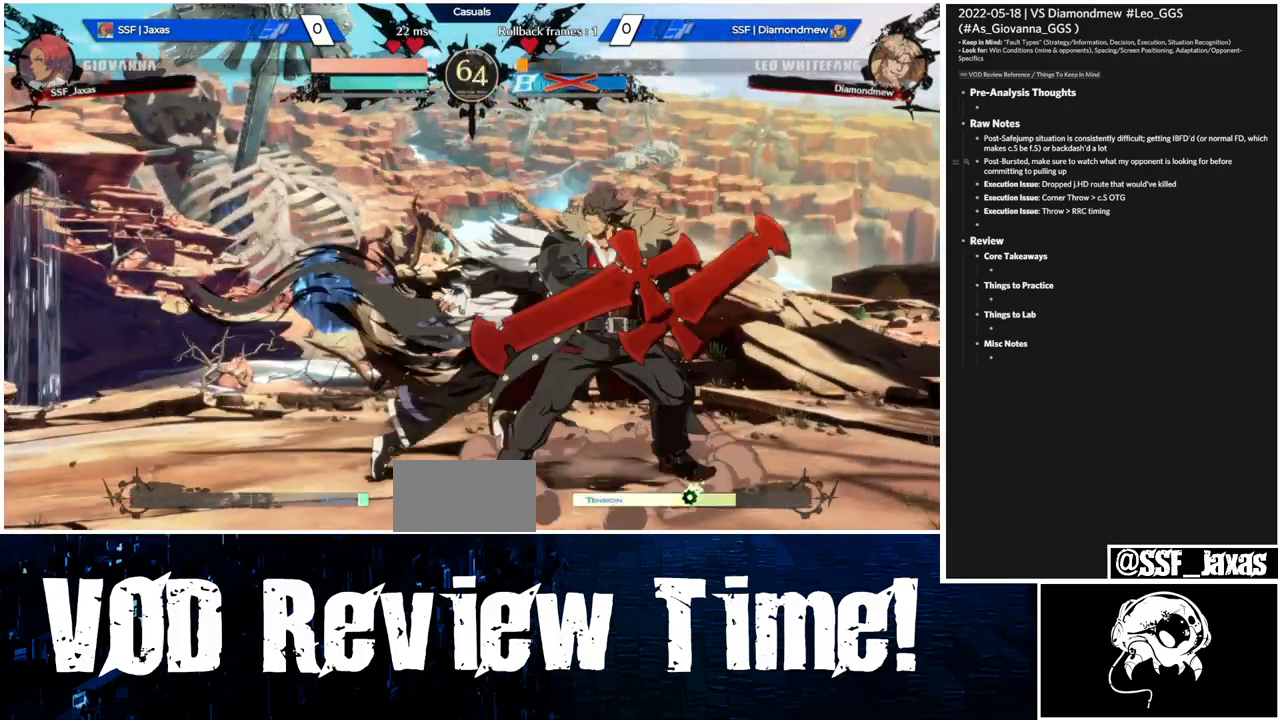
{"buttons": [], "events": [[67, "R2", "down"], [133, "R2", "up"], [500, "DPAD_RIGHT", "up"]]}